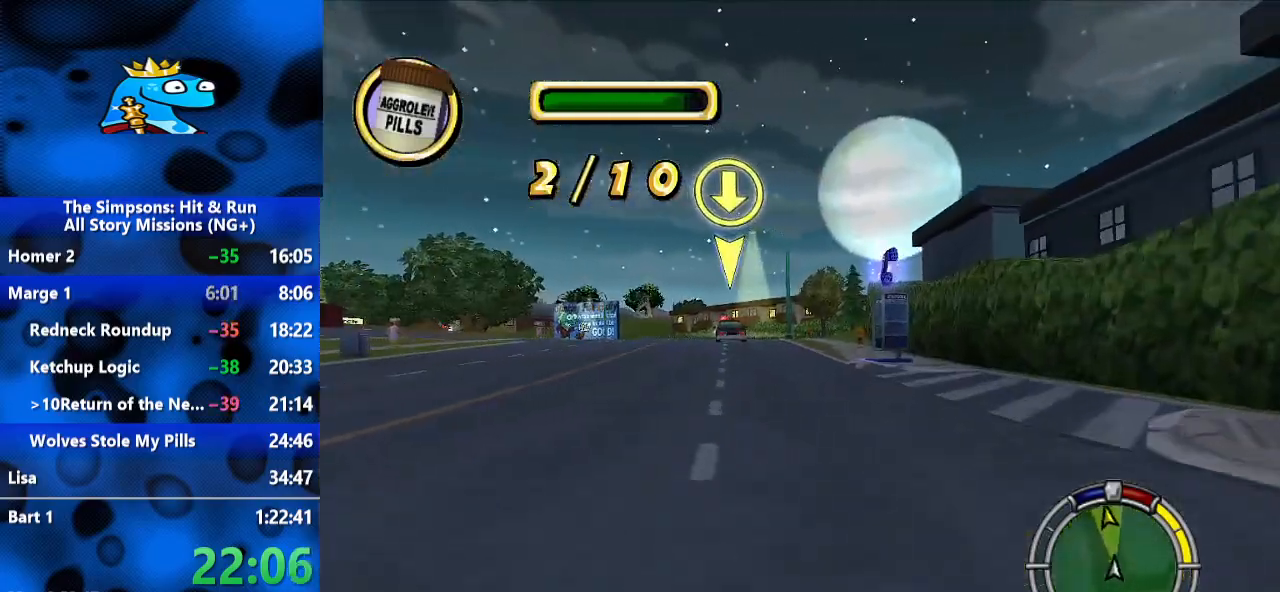
Gameplay with a controller (Xbox layout); each line is a JSON object with the inputs held at the frame after it (dt_ms = milliseconds from this image to that frame). "events" lists button and stick changes between this image and that frame as [ms after this image, input, new state], when the widget could be followed in between. Not read: R2 R3.
{"dt_ms": 500, "buttons": [], "left_stick": "center", "right_stick": "center", "events": [[67, "left_stick", "left"], [300, "left_stick", "center"]]}
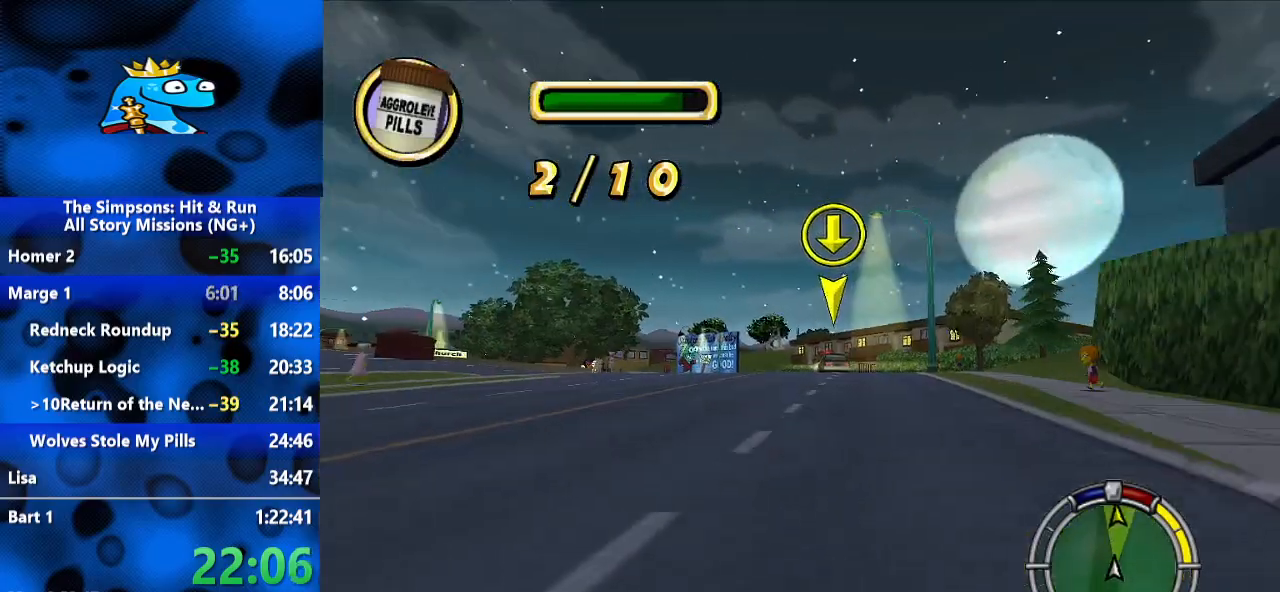
{"dt_ms": 500, "buttons": [], "left_stick": "center", "right_stick": "center", "events": []}
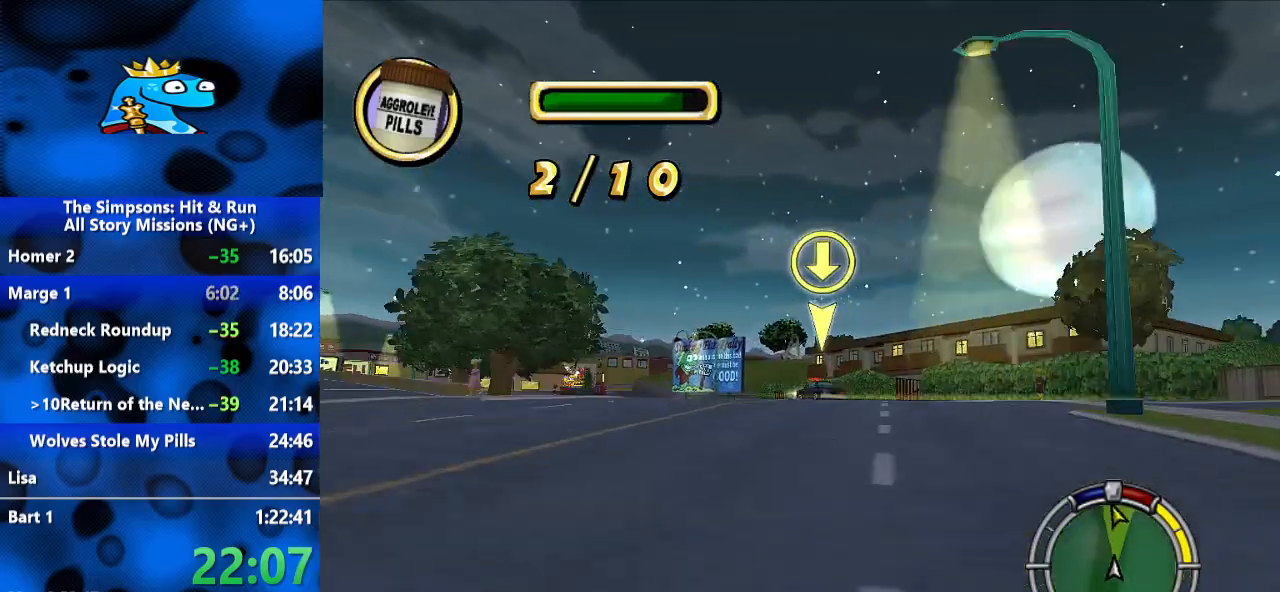
{"dt_ms": 500, "buttons": [], "left_stick": "left", "right_stick": "center", "events": [[433, "left_stick", "left"]]}
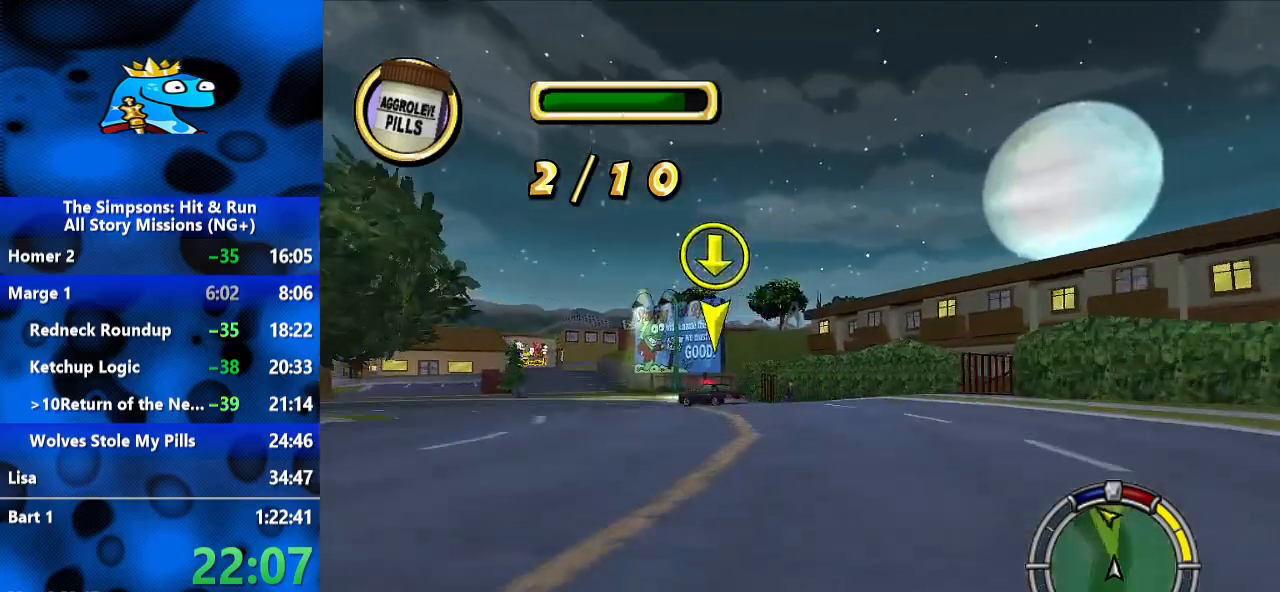
{"dt_ms": 500, "buttons": [], "left_stick": "left", "right_stick": "down", "events": [[467, "right_stick", "down"]]}
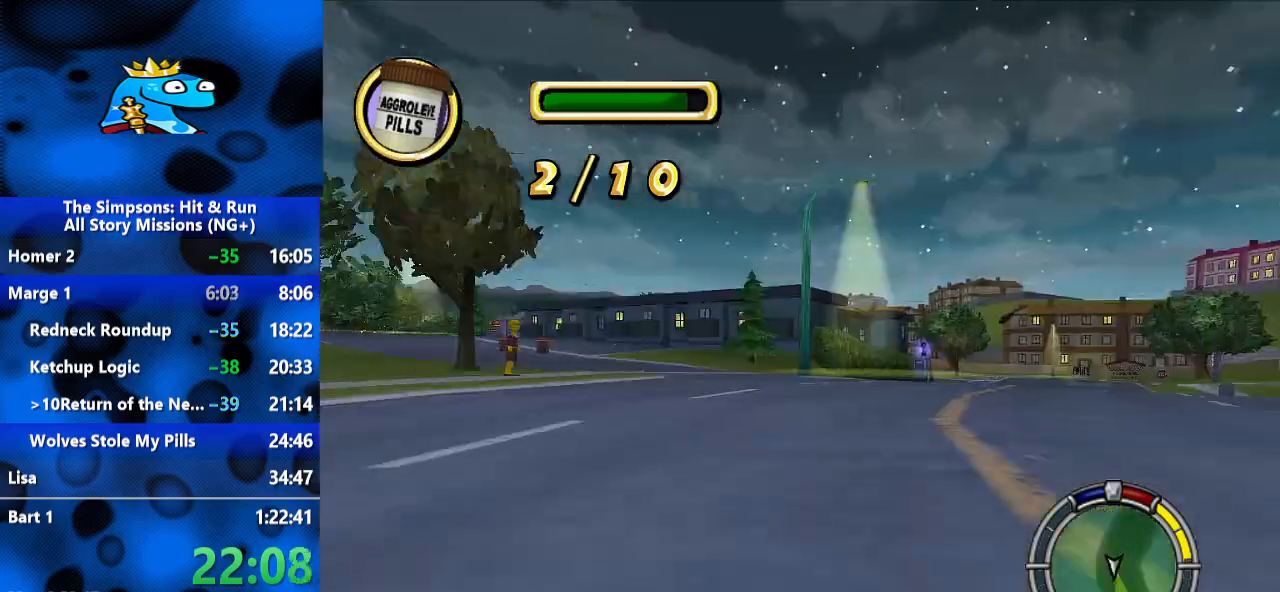
{"dt_ms": 500, "buttons": [], "left_stick": "left", "right_stick": "center", "events": [[100, "right_stick", "center"]]}
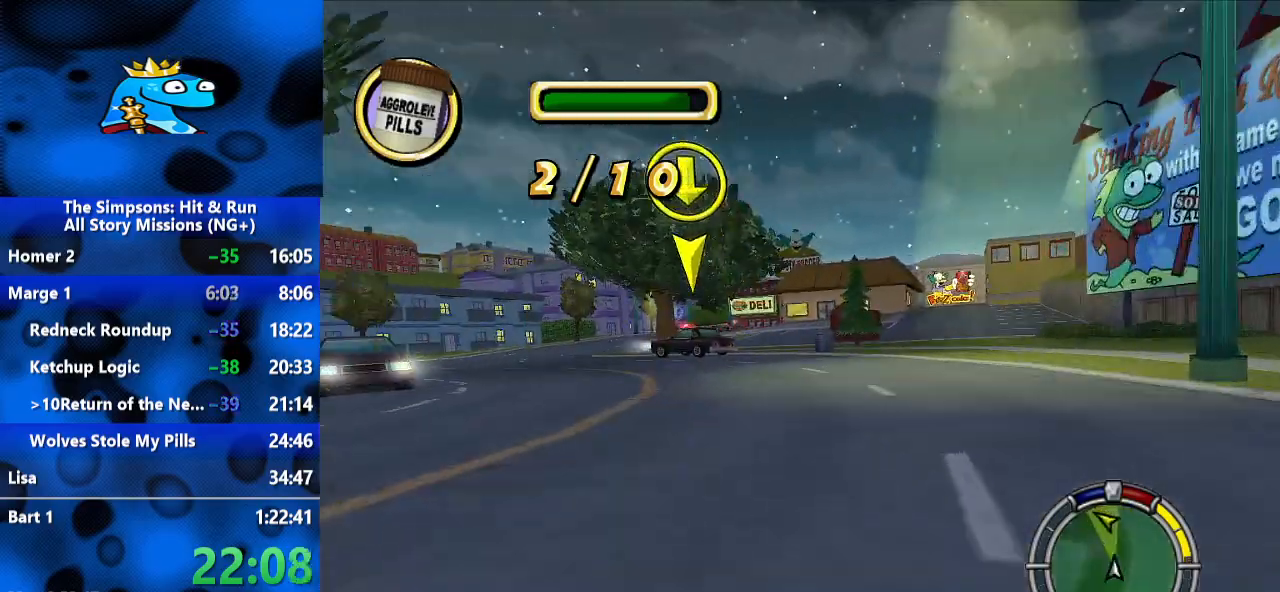
{"dt_ms": 500, "buttons": [], "left_stick": "left", "right_stick": "center", "events": []}
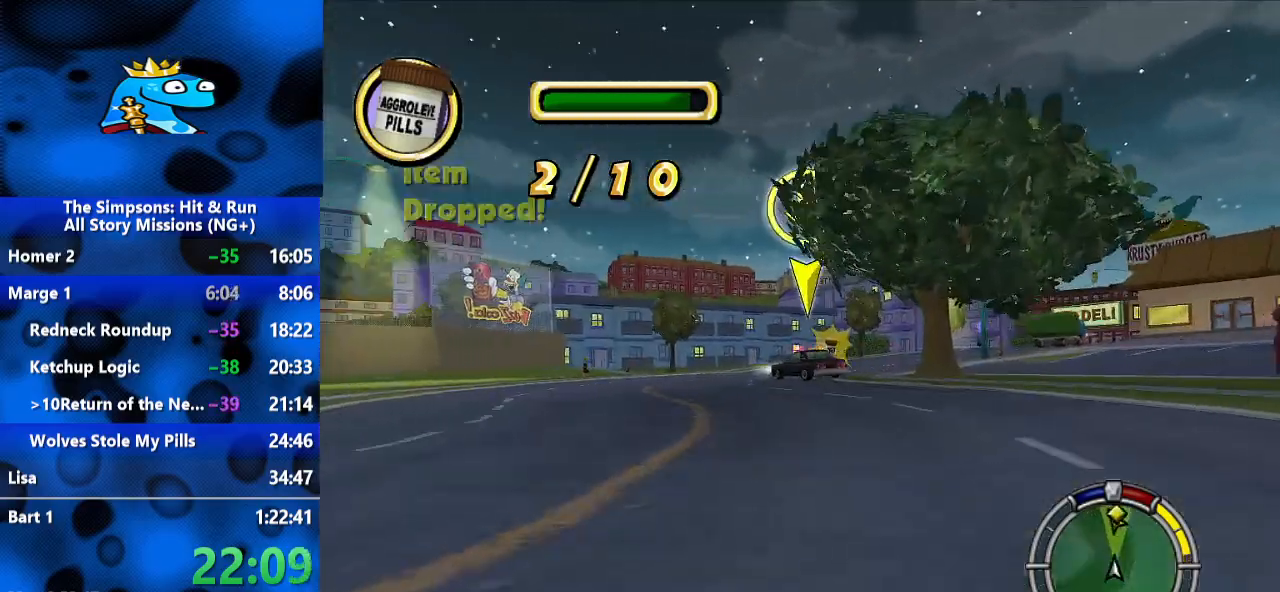
{"dt_ms": 500, "buttons": [], "left_stick": "center", "right_stick": "center", "events": [[133, "left_stick", "center"]]}
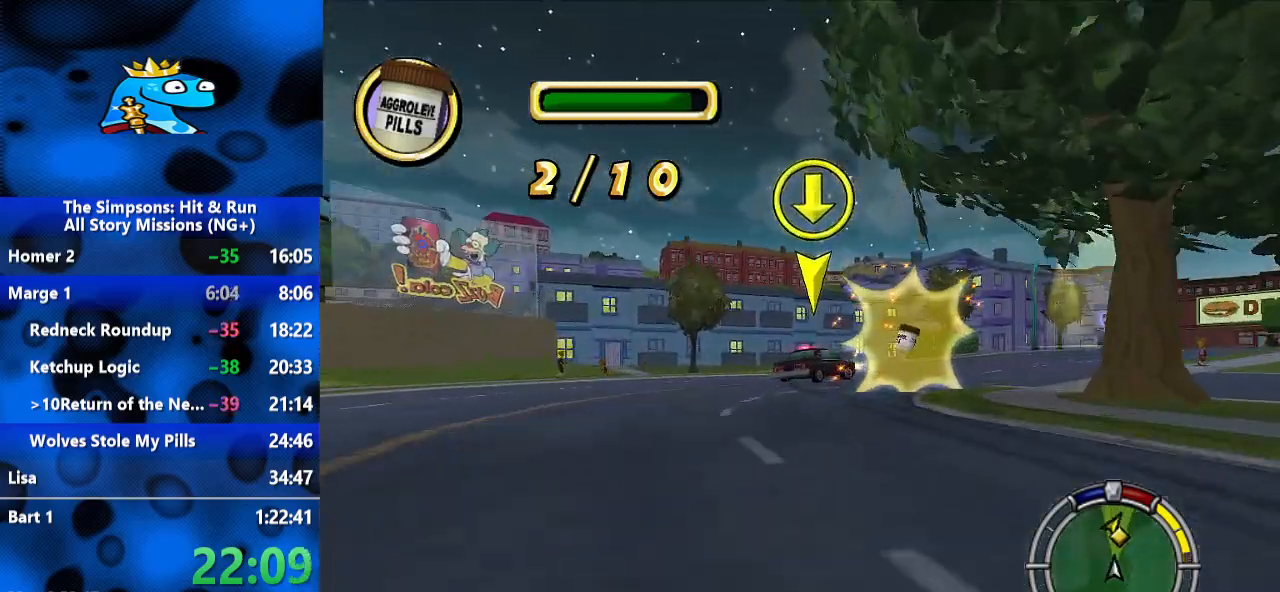
{"dt_ms": 500, "buttons": [], "left_stick": "right", "right_stick": "down", "events": [[200, "left_stick", "right"], [500, "right_stick", "down"]]}
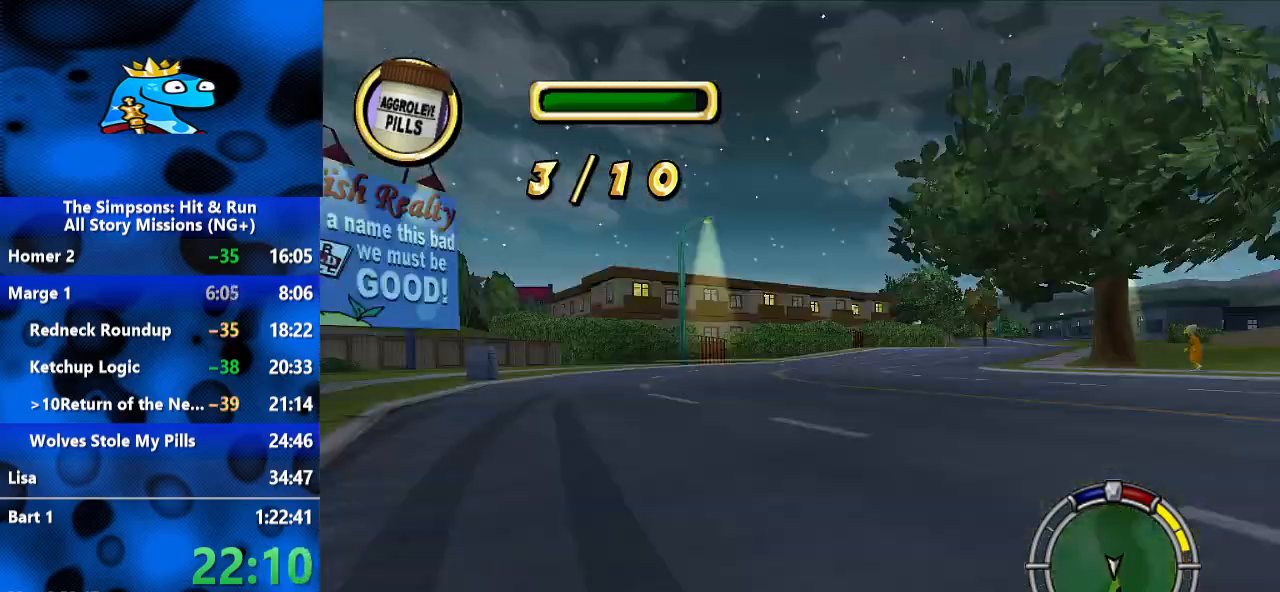
{"dt_ms": 500, "buttons": [], "left_stick": "right", "right_stick": "down", "events": [[167, "right_stick", "center"], [467, "right_stick", "down"]]}
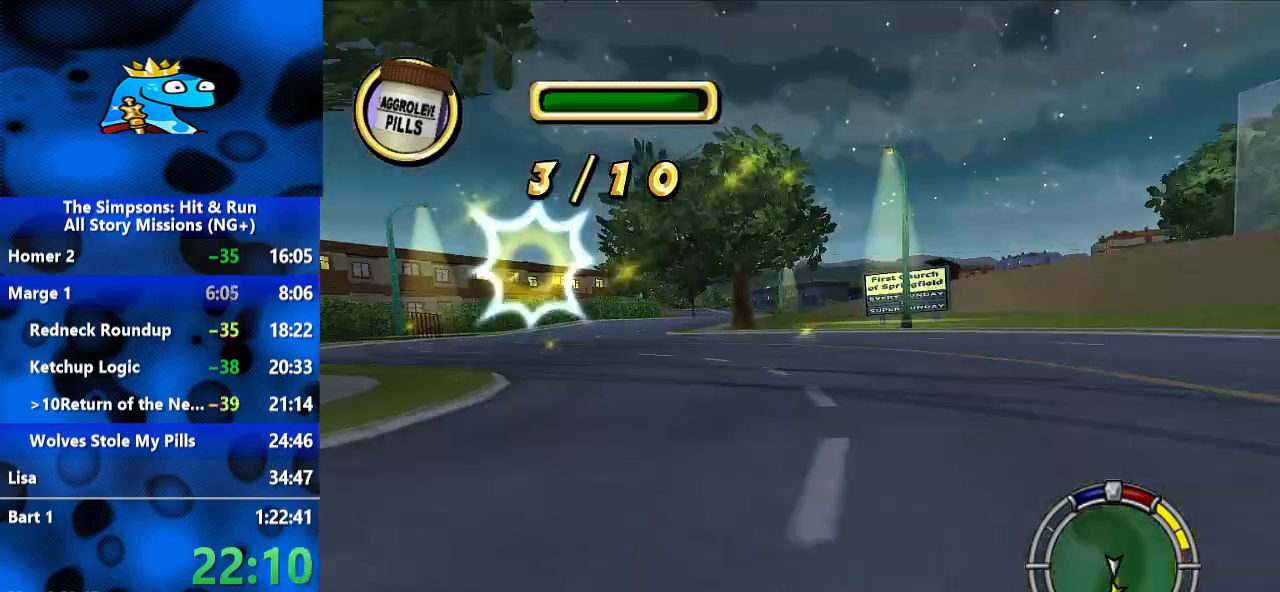
{"dt_ms": 500, "buttons": [], "left_stick": "center", "right_stick": "center", "events": [[133, "right_stick", "center"], [167, "left_stick", "center"]]}
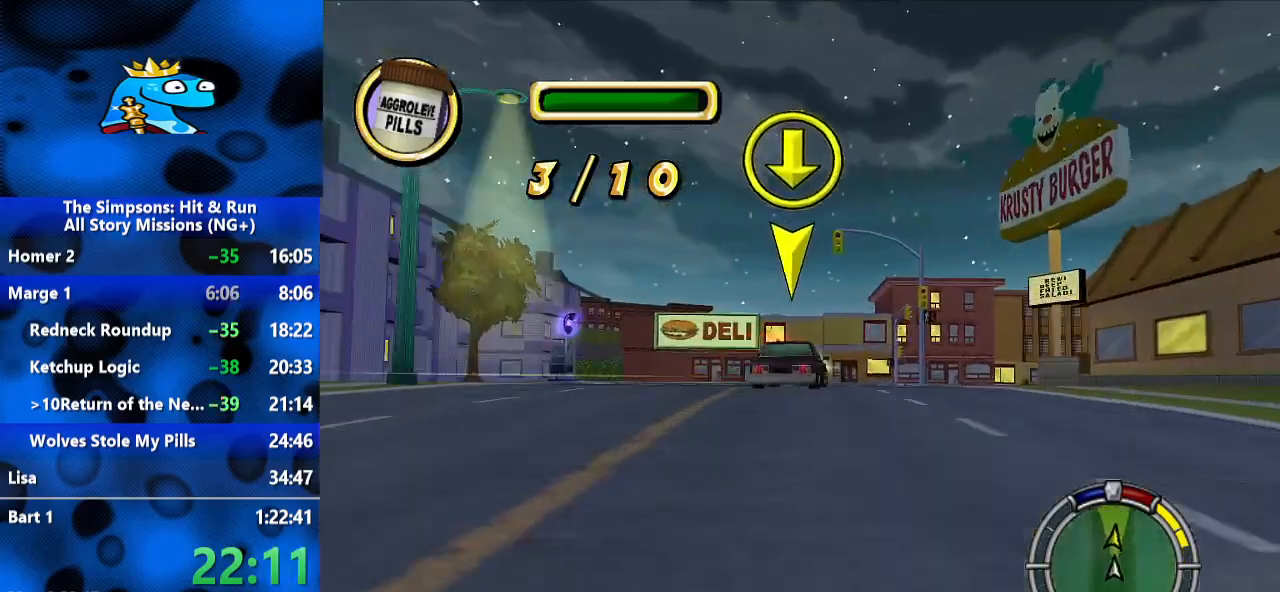
{"dt_ms": 1000, "buttons": [], "left_stick": "right", "right_stick": "center", "events": [[500, "left_stick", "right"]]}
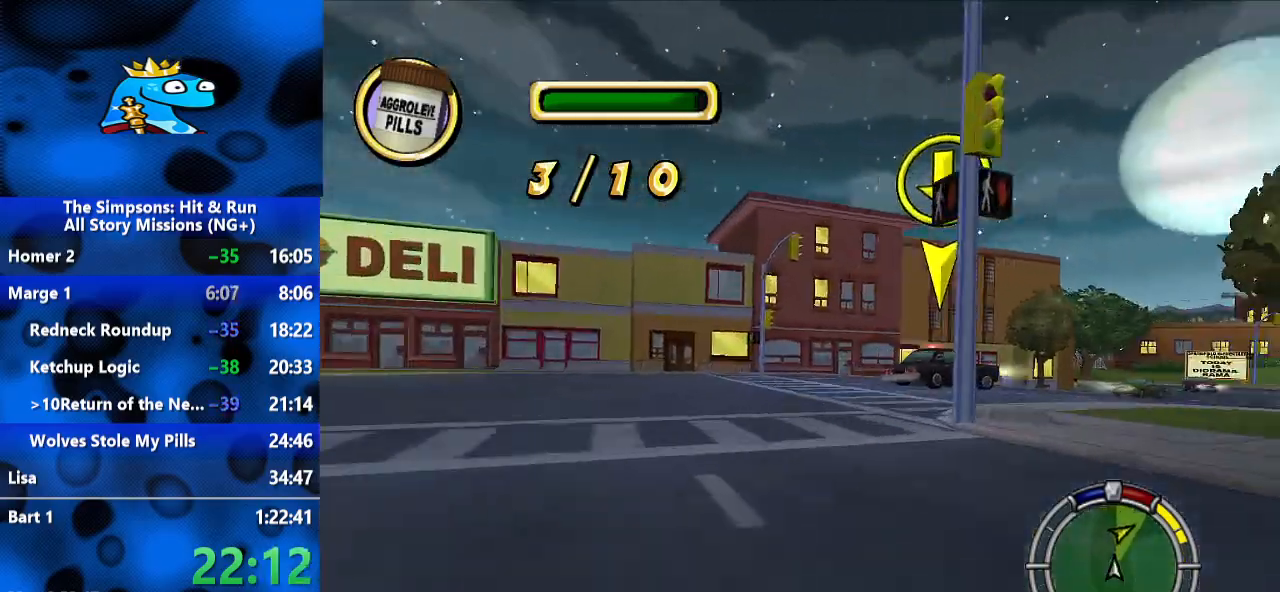
{"dt_ms": 500, "buttons": [], "left_stick": "right", "right_stick": "center", "events": [[233, "left_stick", "center"], [333, "left_stick", "right"]]}
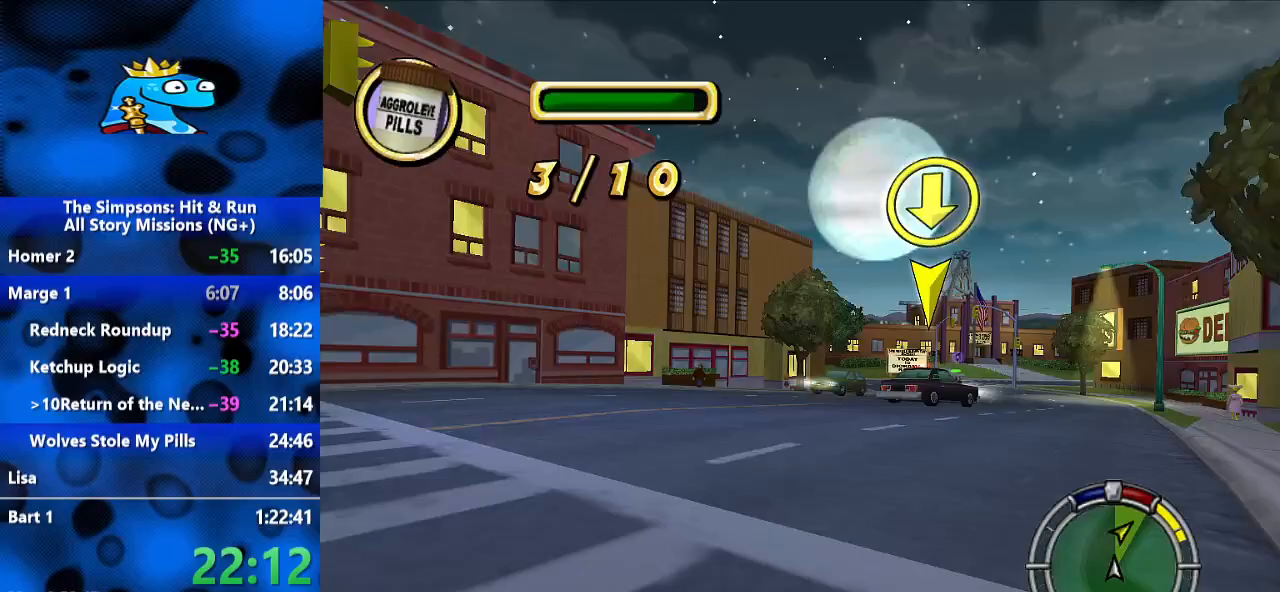
{"dt_ms": 500, "buttons": [], "left_stick": "center", "right_stick": "center", "events": [[333, "left_stick", "center"]]}
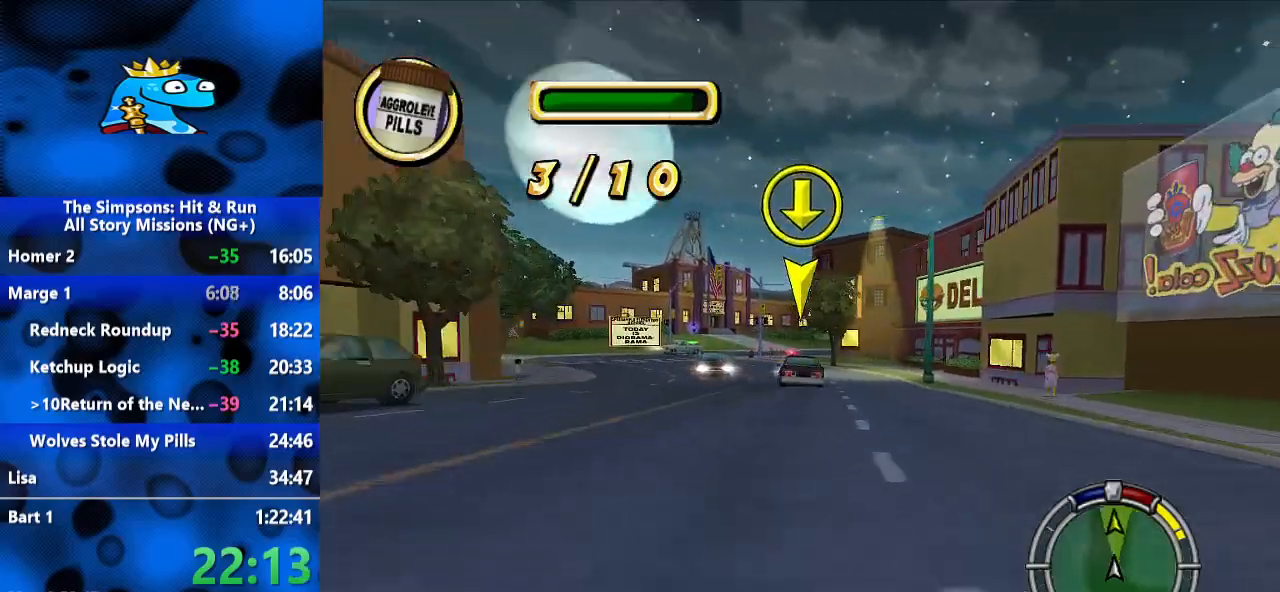
{"dt_ms": 500, "buttons": [], "left_stick": "center", "right_stick": "down", "events": [[433, "right_stick", "down"]]}
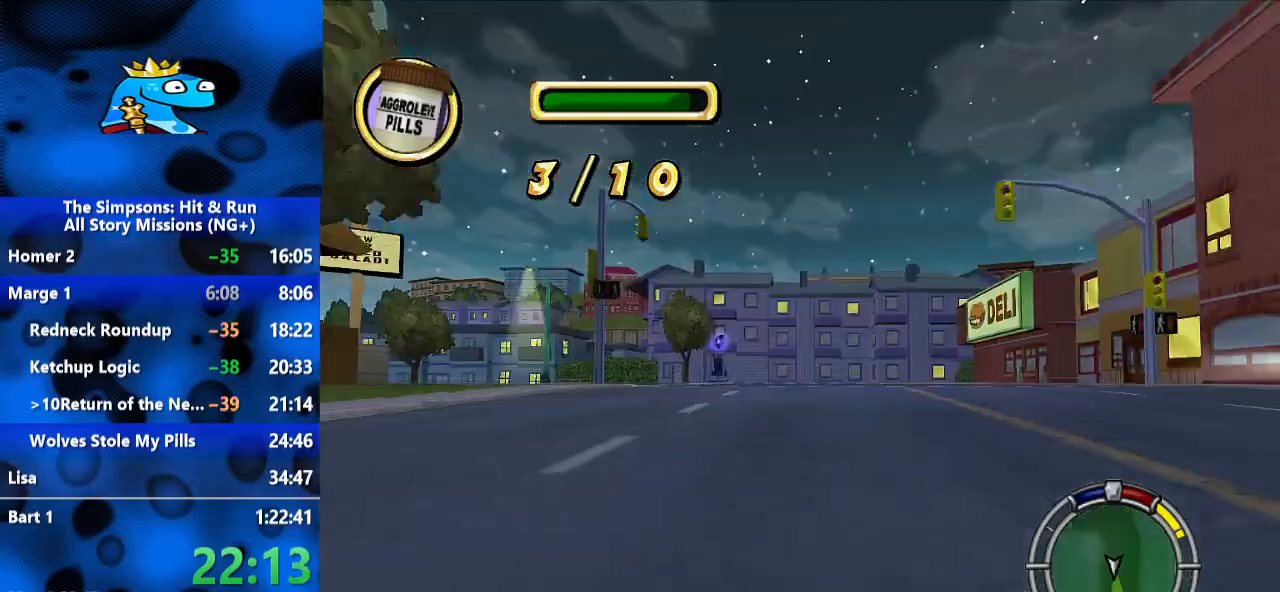
{"dt_ms": 500, "buttons": [], "left_stick": "center", "right_stick": "center", "events": [[33, "L2", "down"], [100, "right_stick", "center"], [300, "L2", "up"], [300, "left_stick", "left"], [500, "left_stick", "center"]]}
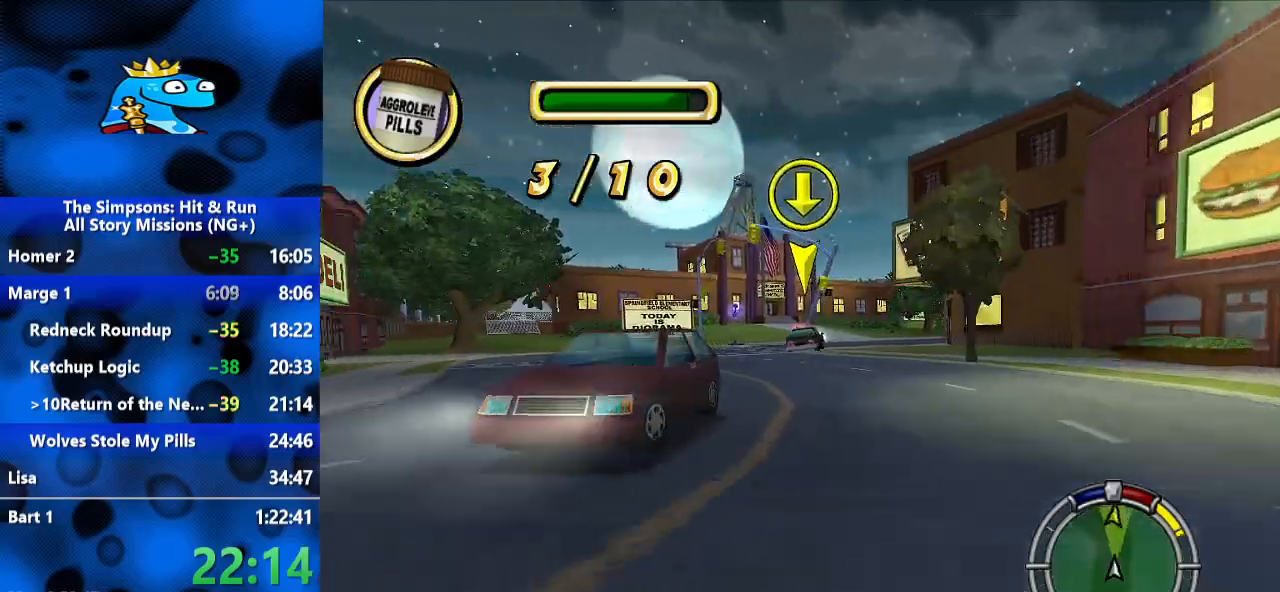
{"dt_ms": 500, "buttons": [], "left_stick": "center", "right_stick": "center", "events": [[300, "right_stick", "down"], [467, "right_stick", "center"]]}
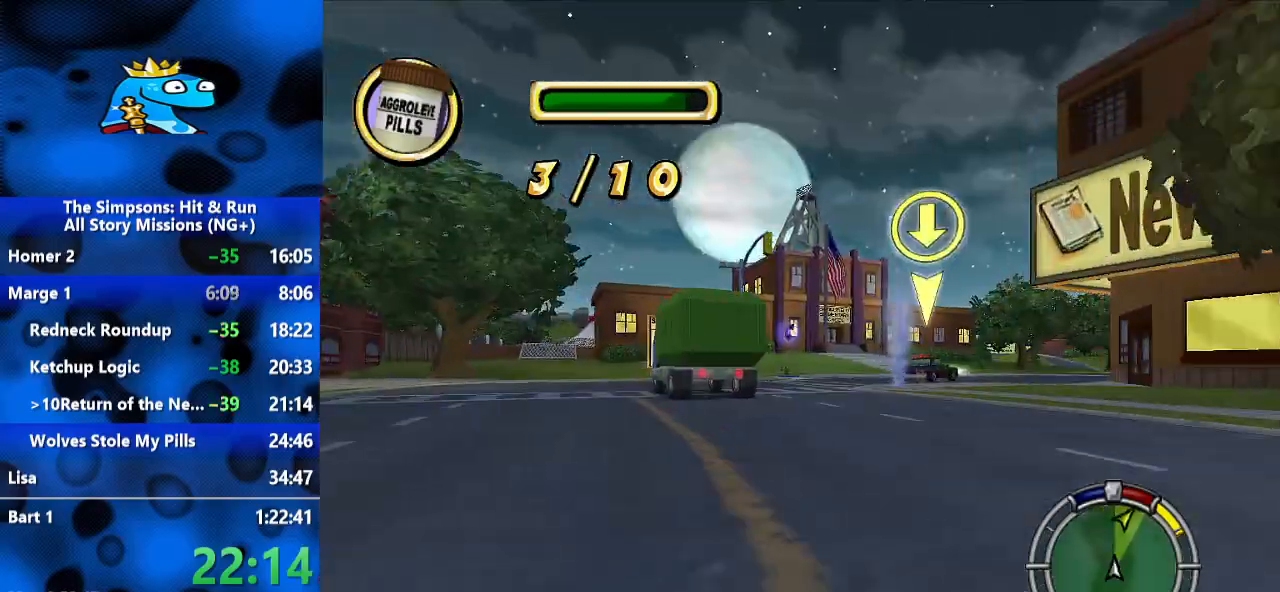
{"dt_ms": 500, "buttons": [], "left_stick": "center", "right_stick": "center", "events": [[100, "left_stick", "right"], [500, "left_stick", "center"]]}
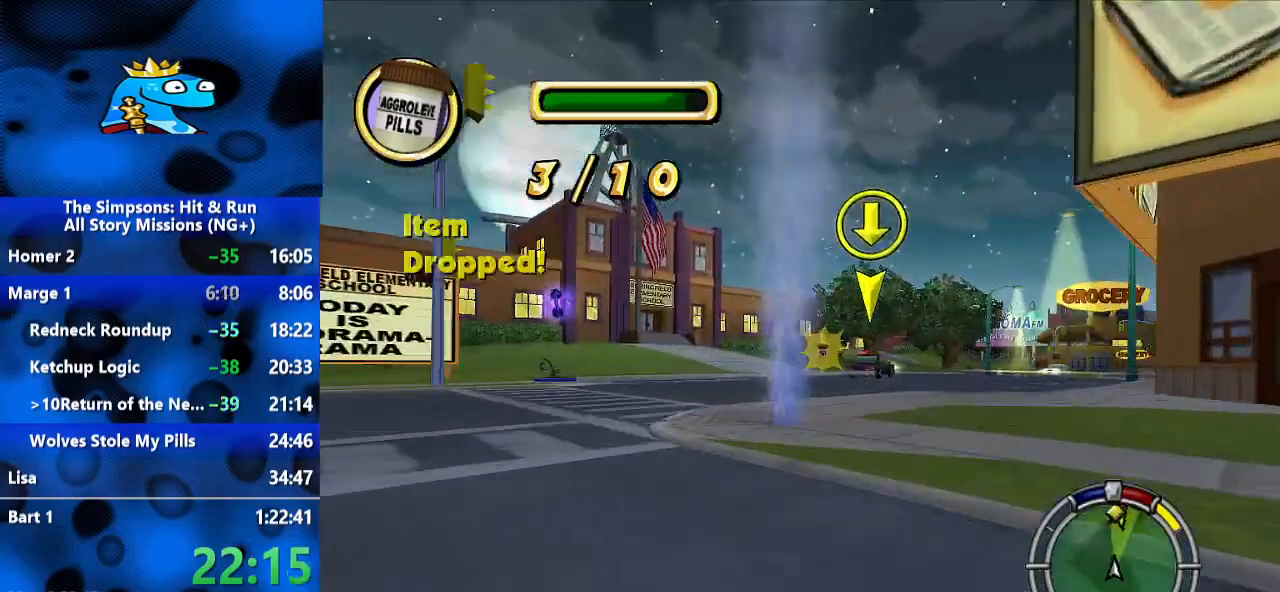
{"dt_ms": 500, "buttons": [], "left_stick": "left", "right_stick": "center", "events": [[200, "left_stick", "right"], [367, "L2", "down"], [400, "left_stick", "center"], [467, "left_stick", "left"], [500, "L2", "up"]]}
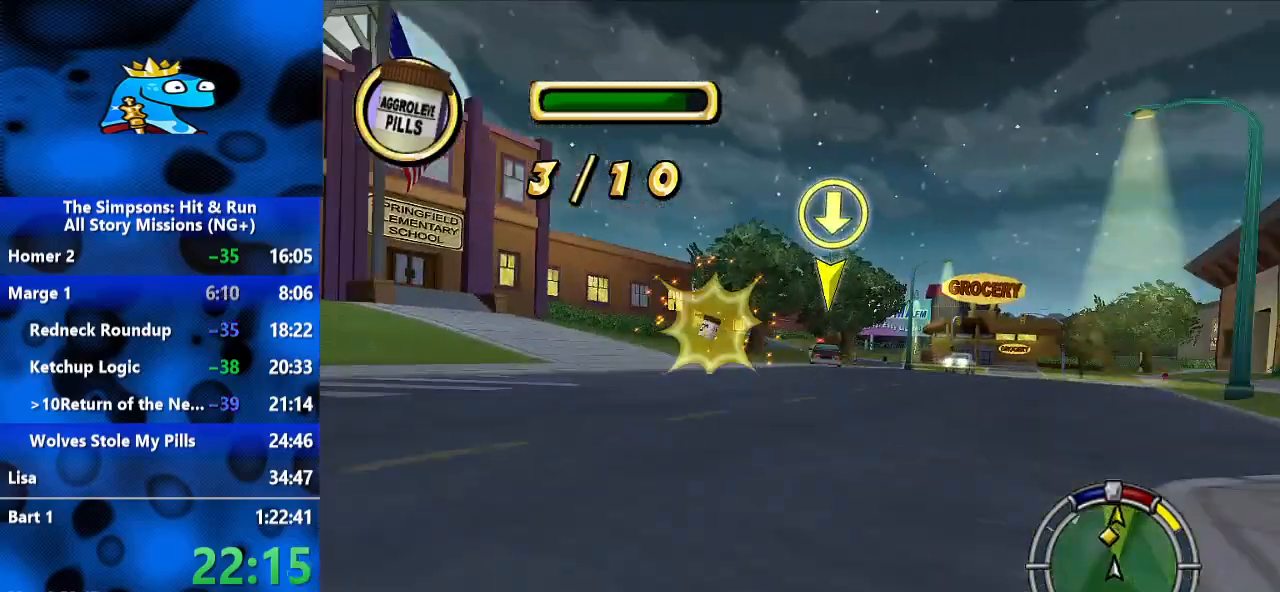
{"dt_ms": 500, "buttons": [], "left_stick": "right", "right_stick": "center", "events": [[133, "left_stick", "center"], [500, "left_stick", "right"]]}
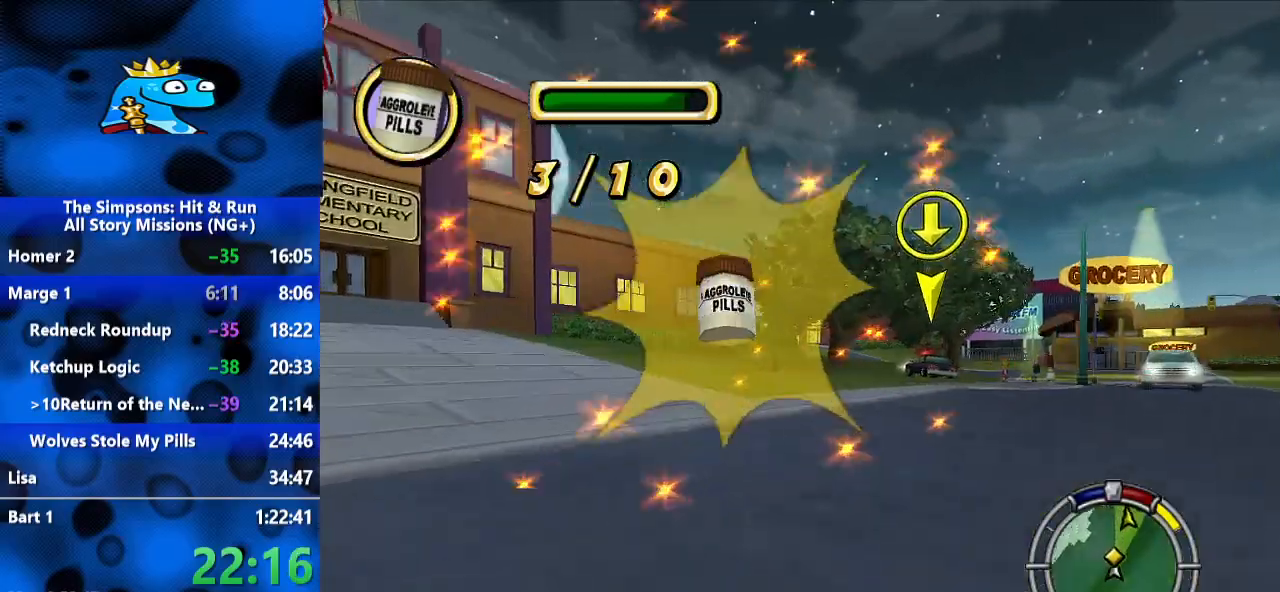
{"dt_ms": 500, "buttons": [], "left_stick": "center", "right_stick": "center", "events": [[300, "L2", "down"], [400, "left_stick", "center"], [467, "L2", "up"]]}
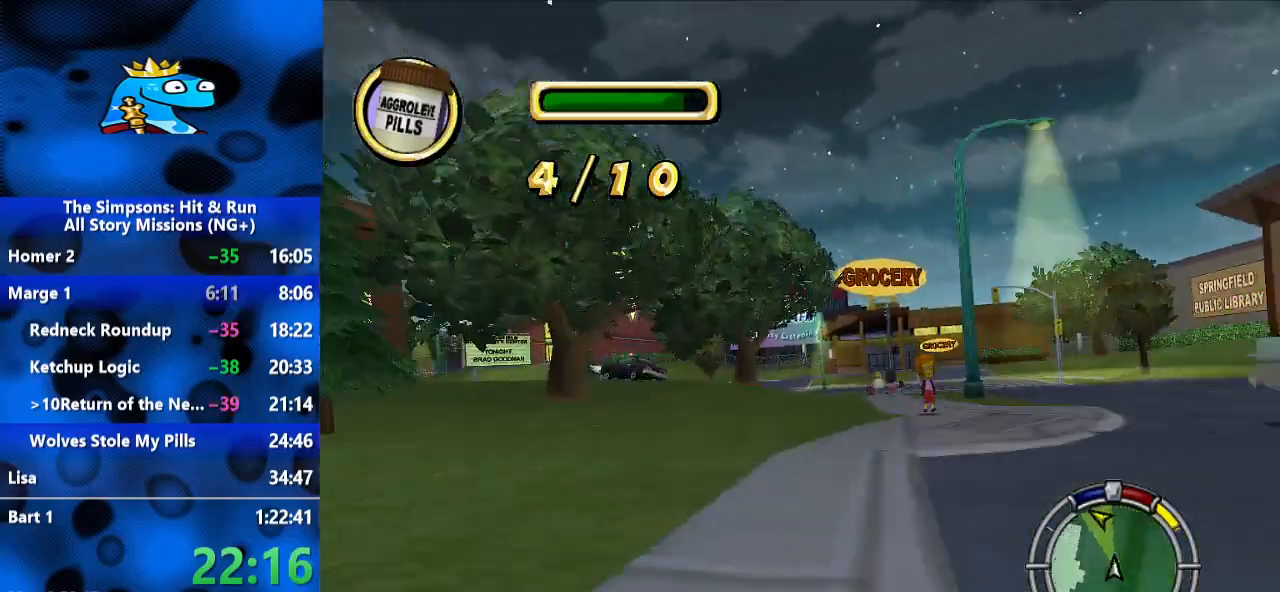
{"dt_ms": 500, "buttons": [], "left_stick": "left", "right_stick": "center", "events": [[133, "left_stick", "left"]]}
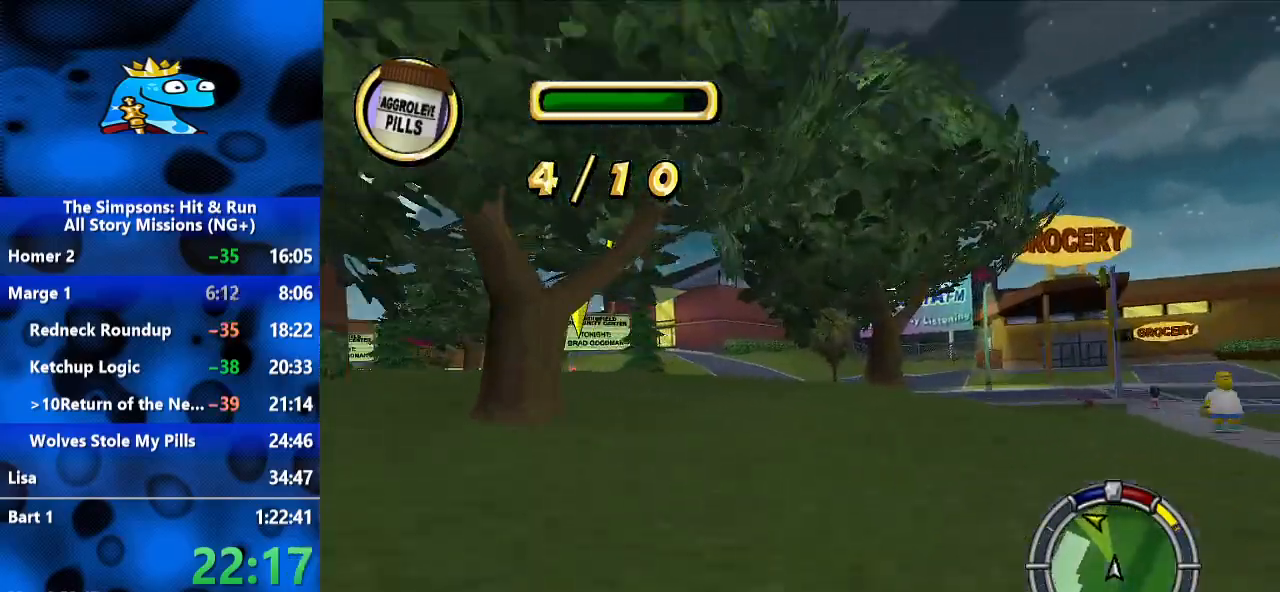
{"dt_ms": 500, "buttons": [], "left_stick": "left", "right_stick": "center", "events": [[267, "left_stick", "center"], [367, "left_stick", "left"]]}
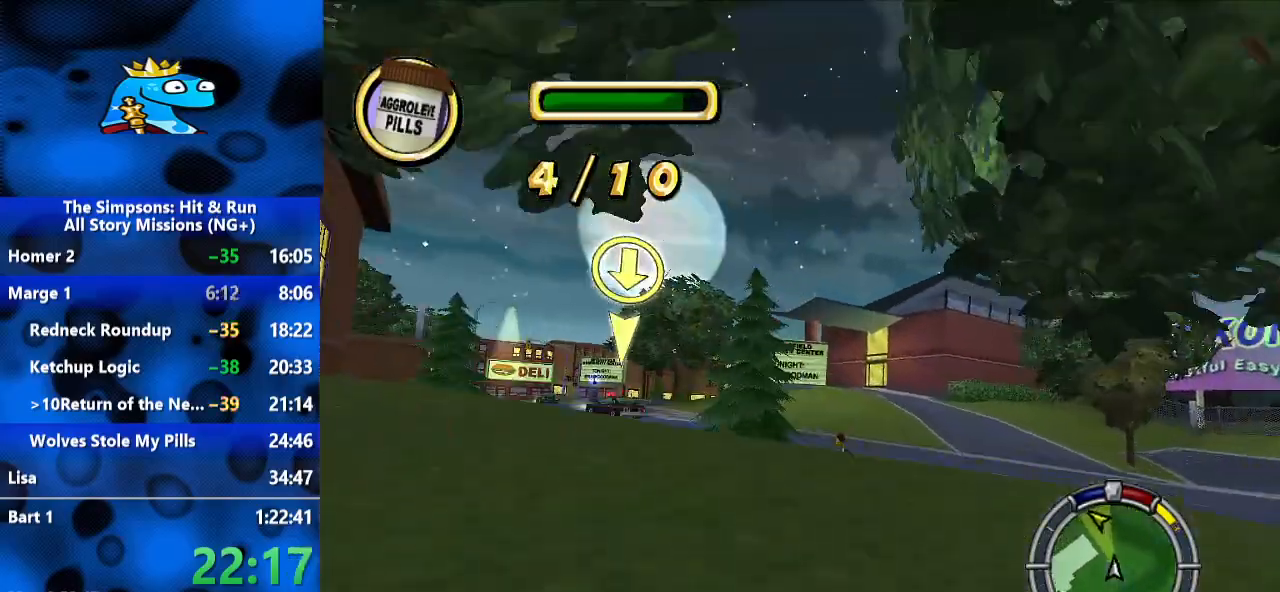
{"dt_ms": 500, "buttons": [], "left_stick": "left", "right_stick": "center", "events": []}
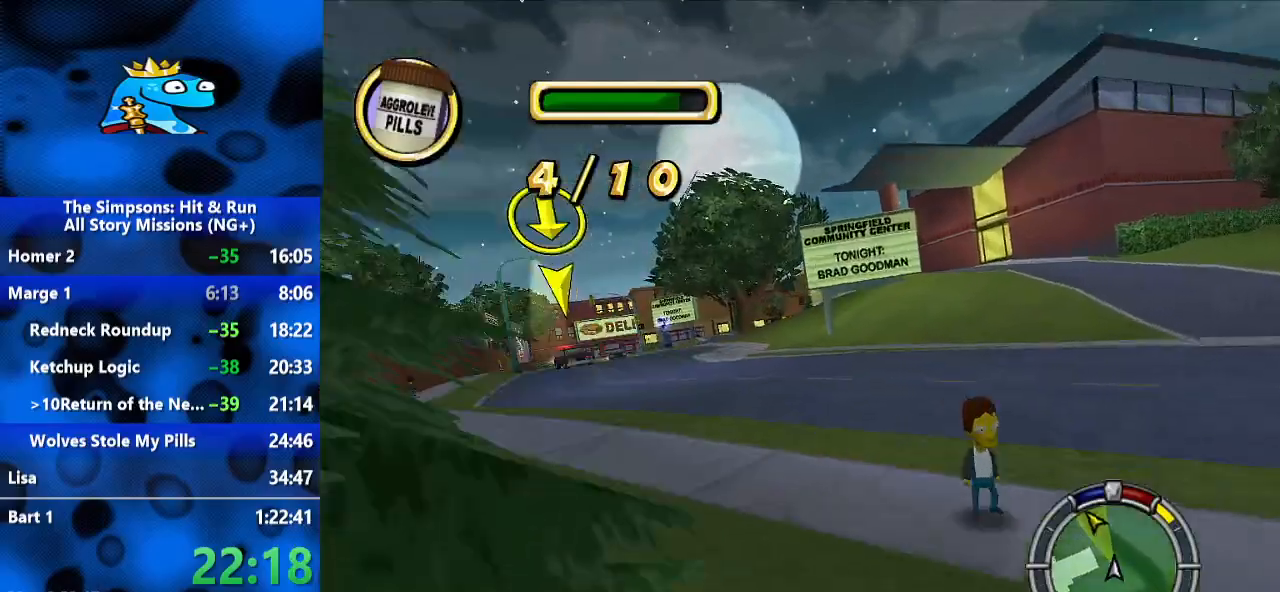
{"dt_ms": 500, "buttons": [], "left_stick": "left", "right_stick": "center", "events": []}
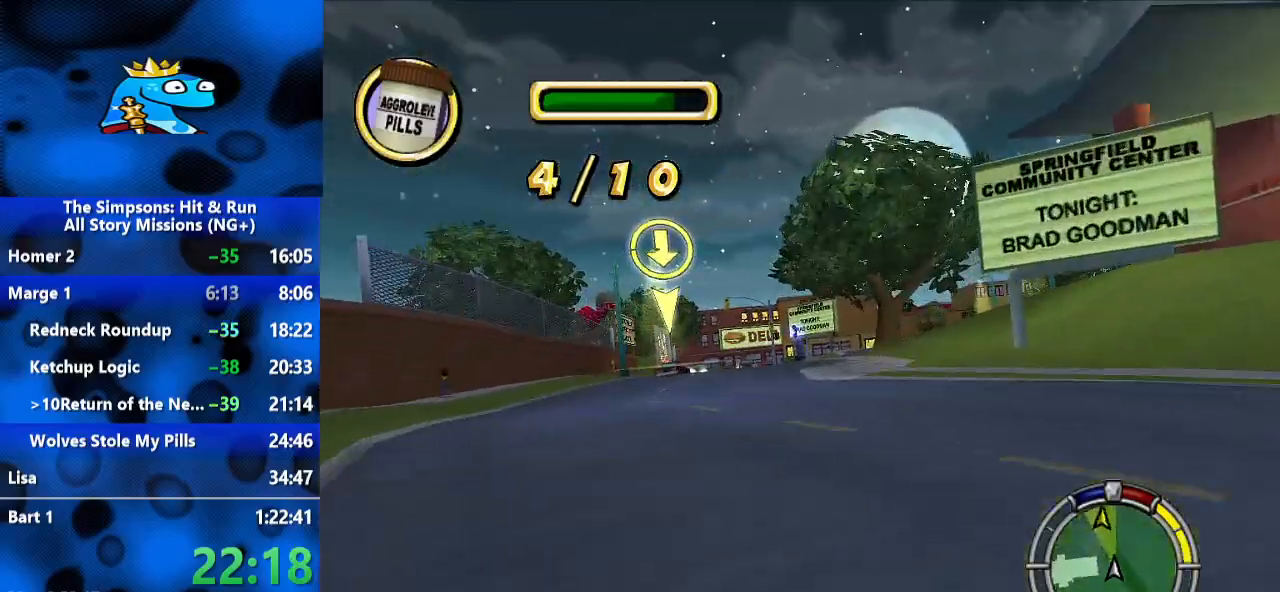
{"dt_ms": 500, "buttons": [], "left_stick": "center", "right_stick": "center", "events": [[167, "left_stick", "center"], [267, "right_stick", "down"], [467, "right_stick", "center"]]}
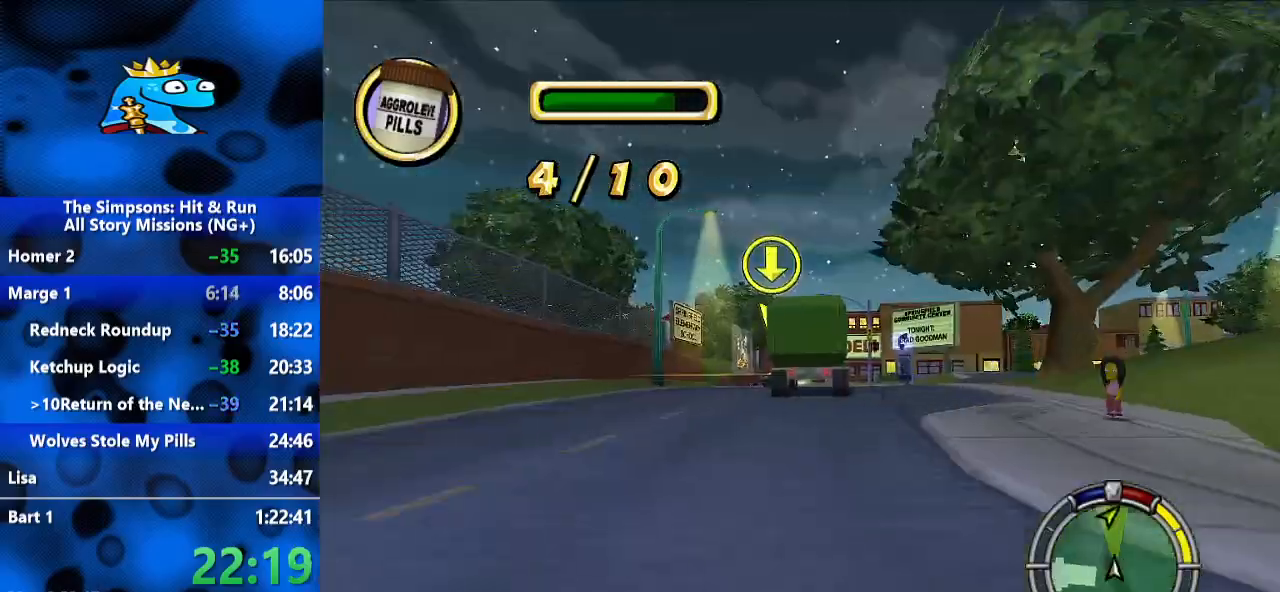
{"dt_ms": 500, "buttons": ["L2"], "left_stick": "right", "right_stick": "center", "events": [[167, "left_stick", "left"], [267, "left_stick", "center"], [367, "left_stick", "right"], [433, "L2", "down"]]}
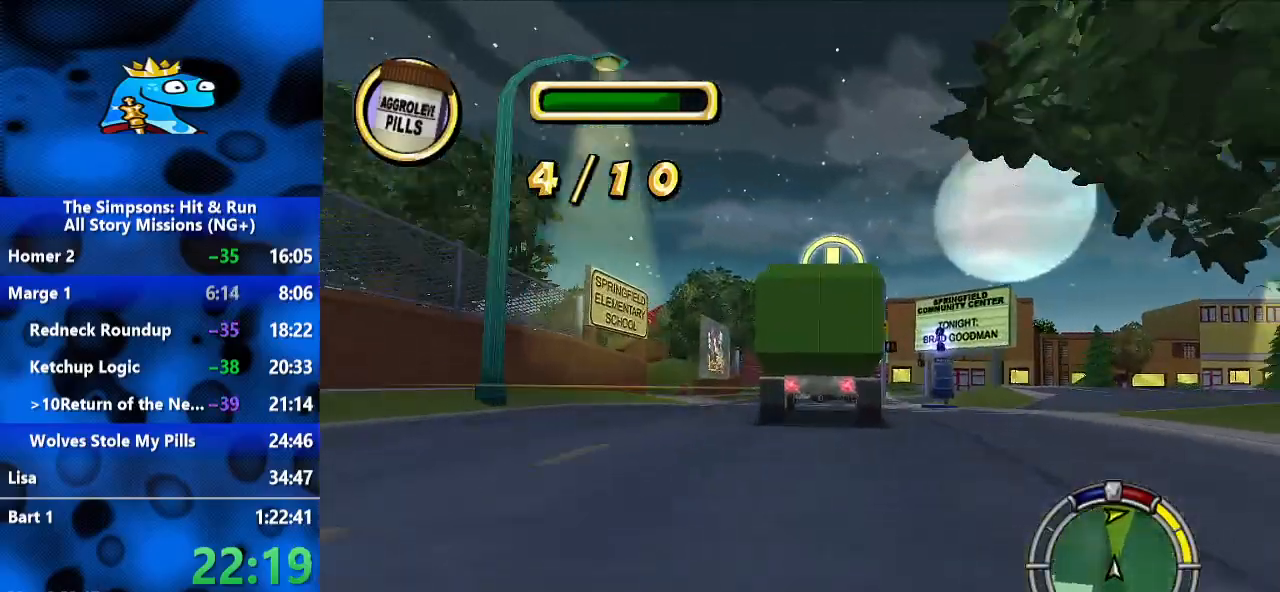
{"dt_ms": 500, "buttons": [], "left_stick": "left", "right_stick": "center", "events": [[233, "L2", "up"], [300, "left_stick", "down-right"], [433, "left_stick", "left"]]}
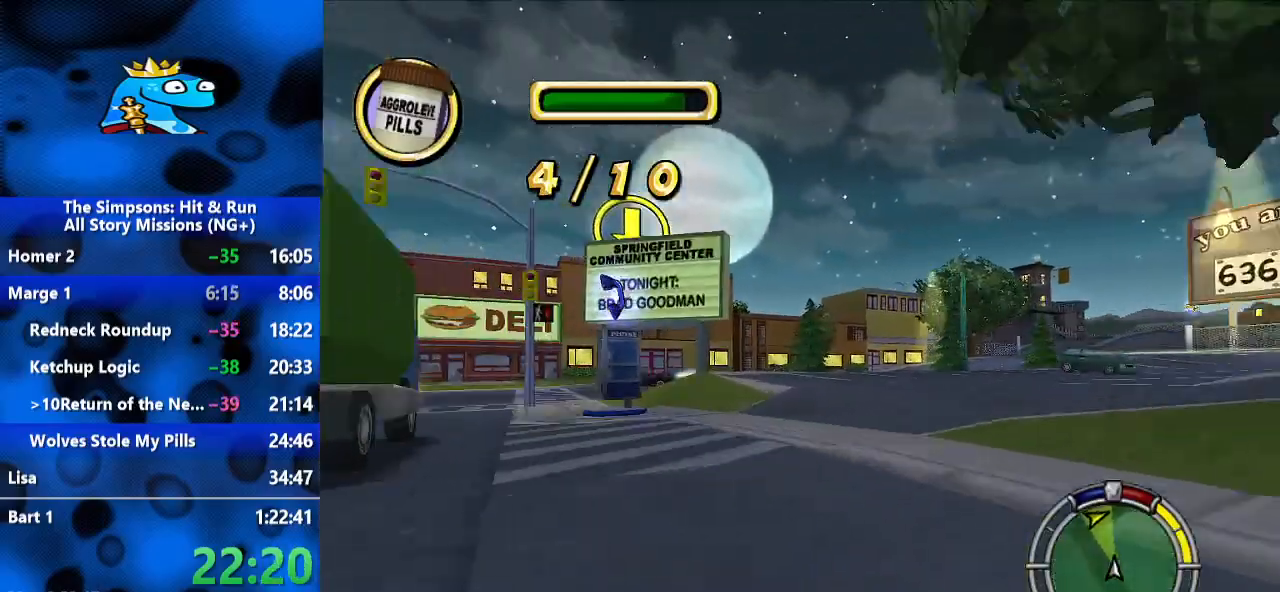
{"dt_ms": 1000, "buttons": [], "left_stick": "left", "right_stick": "center"}
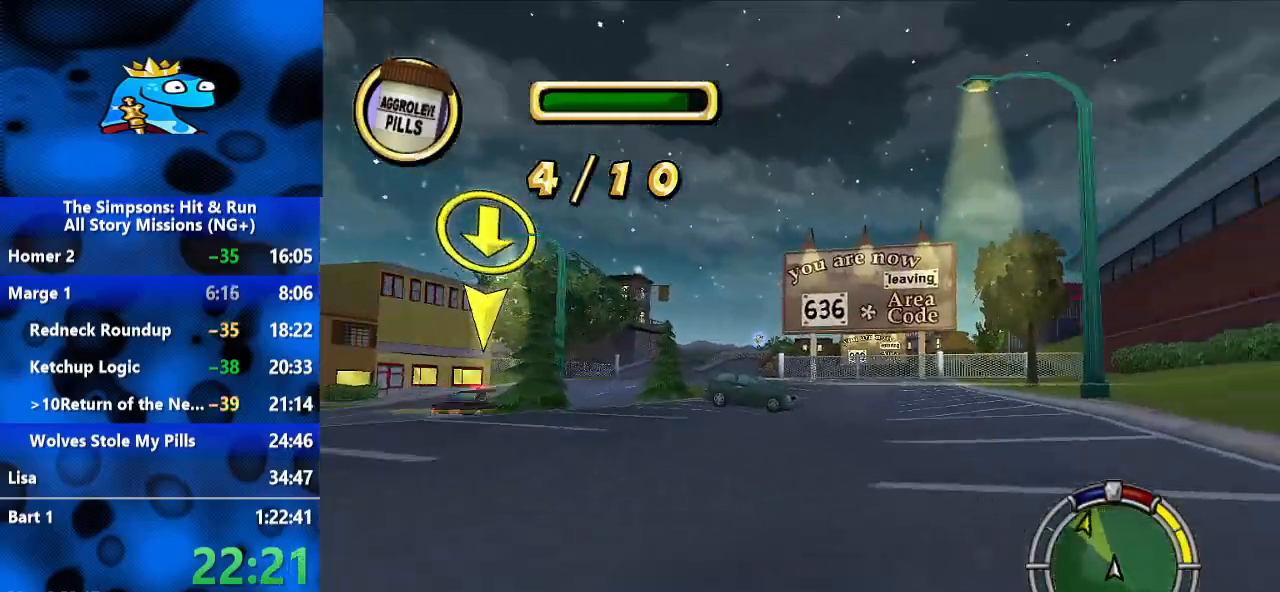
{"dt_ms": 500, "buttons": [], "left_stick": "center", "right_stick": "center", "events": [[500, "left_stick", "center"]]}
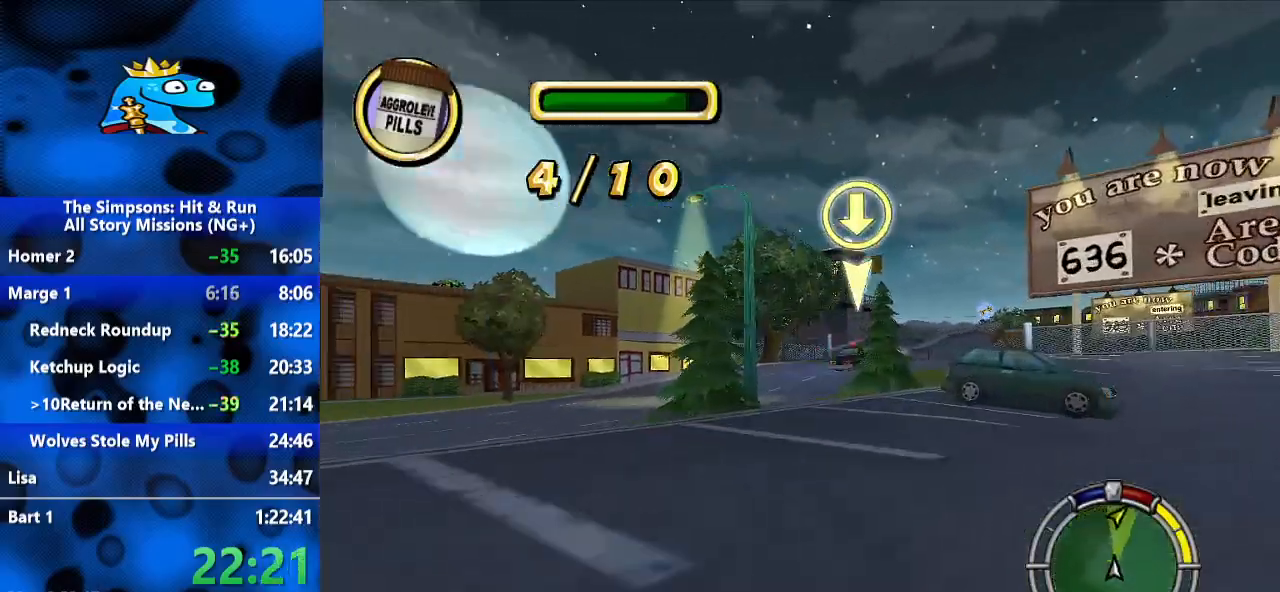
{"dt_ms": 500, "buttons": [], "left_stick": "right", "right_stick": "center", "events": [[67, "left_stick", "right"], [300, "left_stick", "left"], [467, "left_stick", "right"]]}
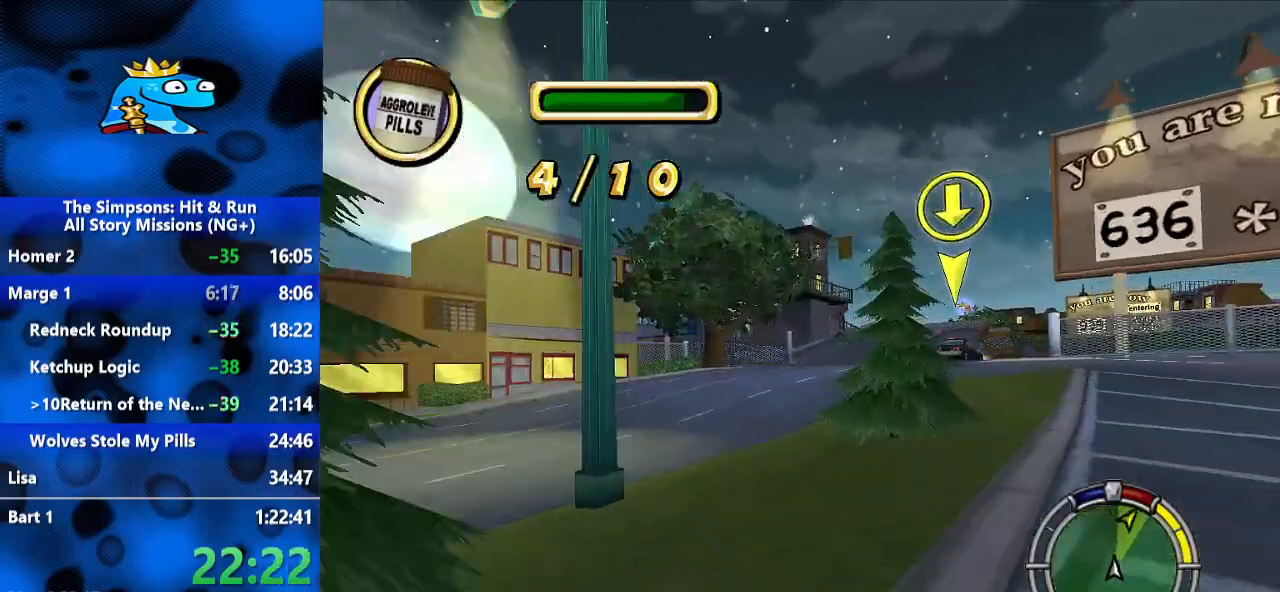
{"dt_ms": 500, "buttons": [], "left_stick": "right", "right_stick": "center", "events": [[200, "left_stick", "up-left"], [333, "left_stick", "right"]]}